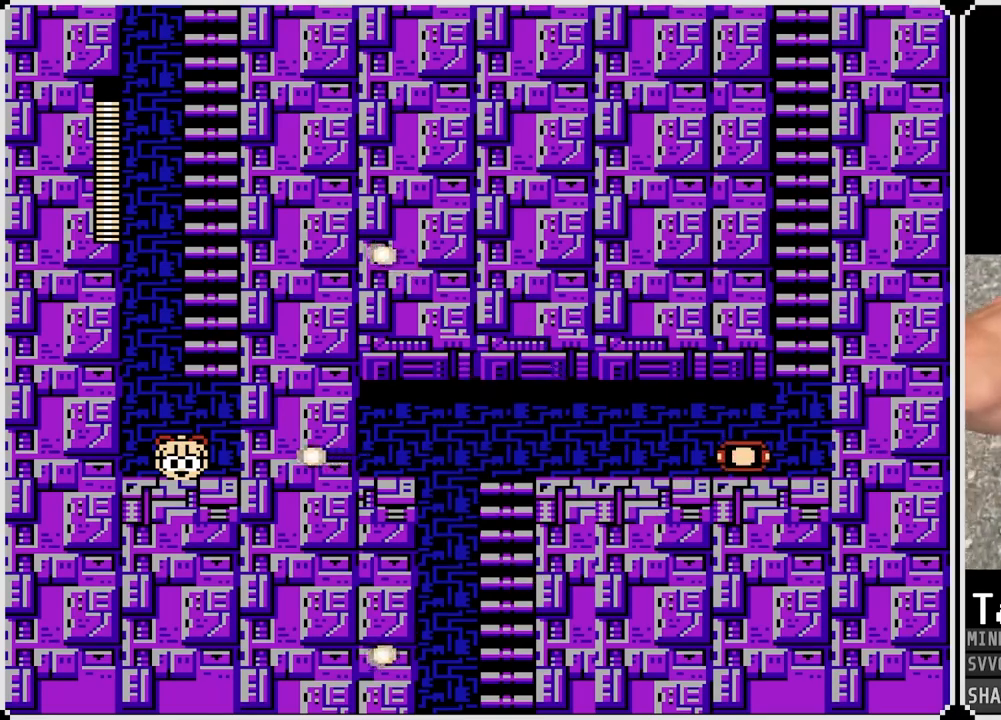
Gameplay with a controller (PlayStation layout); each line is a JSON object with the inputs held at the frame after it. "events" lists button and stick changes between this image and that frame as [ms after this image, input, new state], when the widget could be followed in between.
{"buttons": ["DPAD_UP", "DPAD_RIGHT"], "left_stick": "center", "right_stick": "center", "events": [[100, "DPAD_UP", "down"]]}
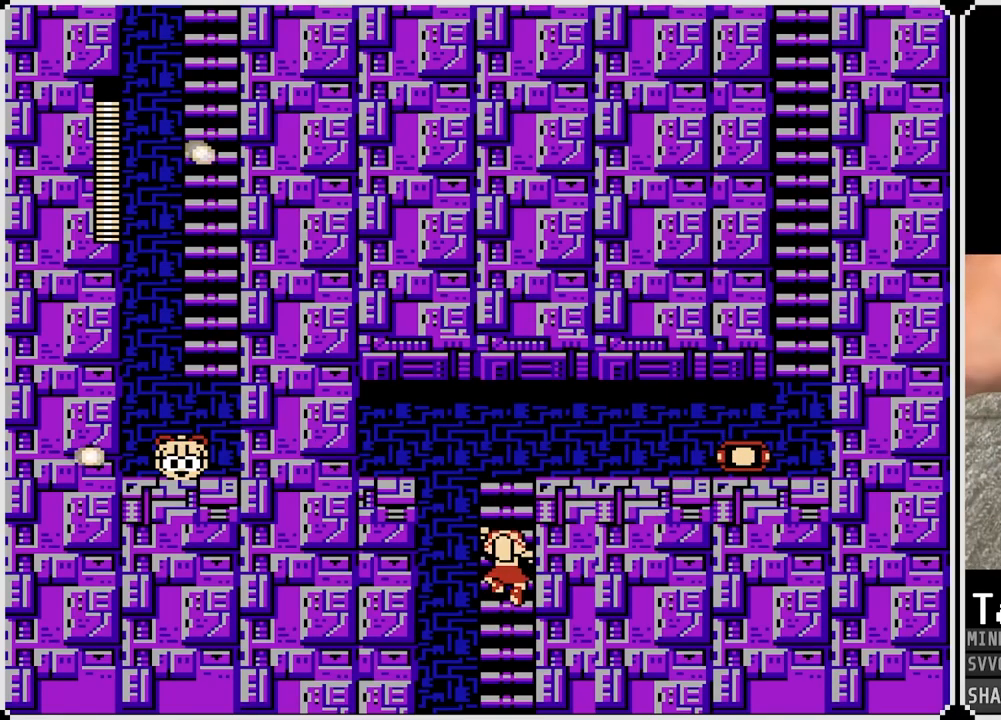
{"buttons": ["DPAD_UP", "DPAD_RIGHT"], "left_stick": "center", "right_stick": "center", "events": []}
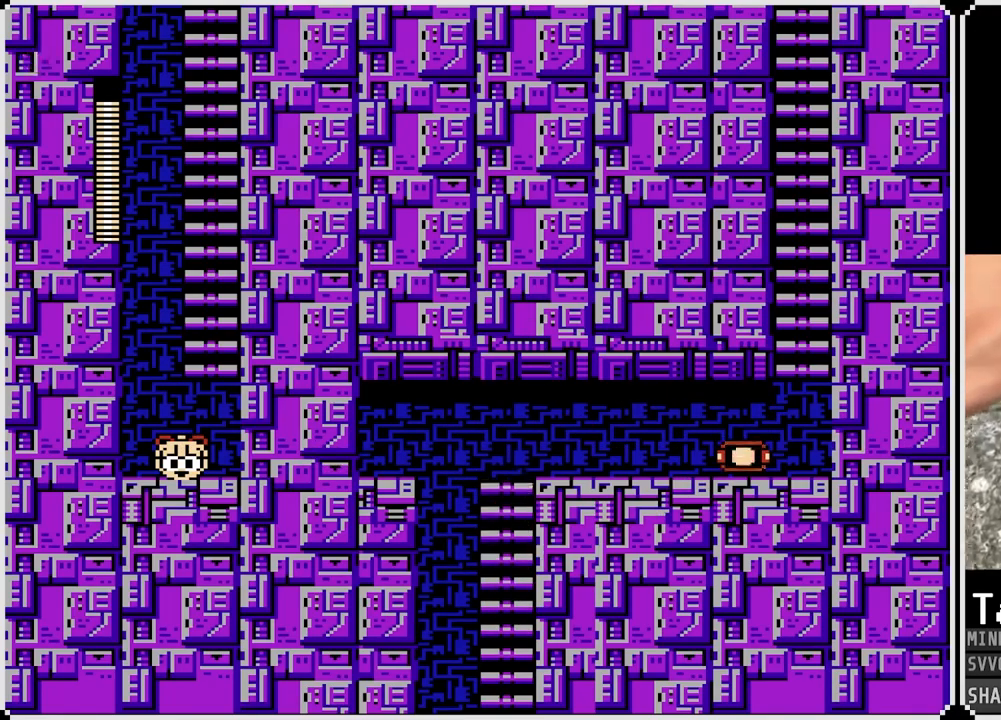
{"buttons": ["DPAD_RIGHT"], "left_stick": "center", "right_stick": "center", "events": [[183, "DPAD_UP", "up"], [200, "CROSS", "down"], [317, "CROSS", "up"], [367, "CROSS", "down"], [483, "CROSS", "up"]]}
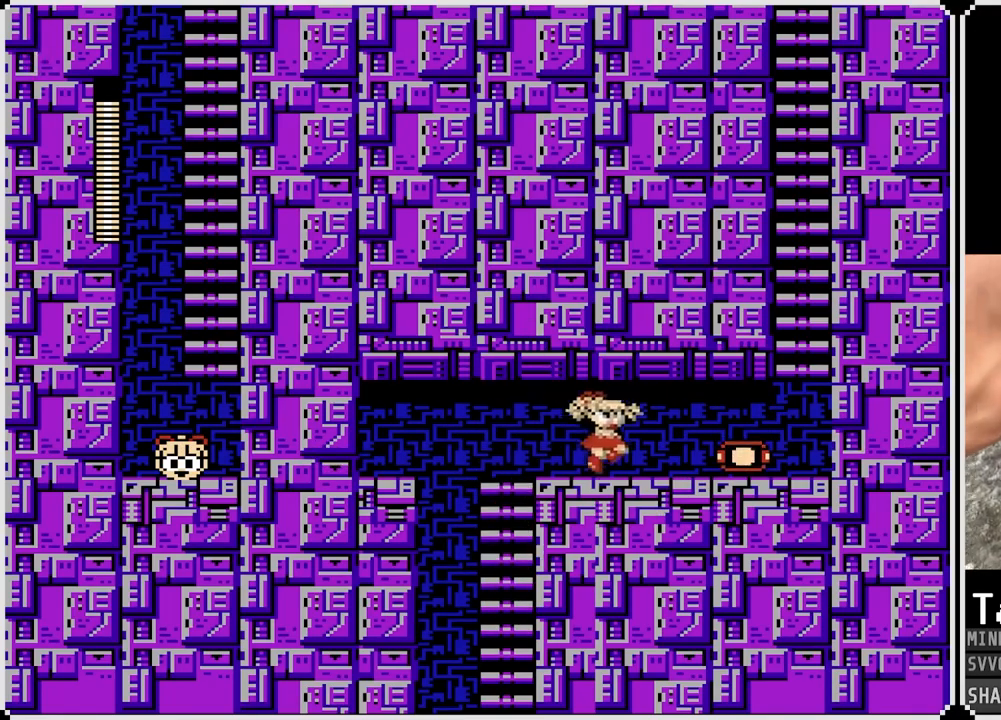
{"buttons": ["DPAD_RIGHT"], "left_stick": "center", "right_stick": "center", "events": [[33, "CROSS", "down"], [133, "CROSS", "up"], [217, "CROSS", "down"], [317, "CROSS", "up"], [367, "CROSS", "down"], [483, "CROSS", "up"]]}
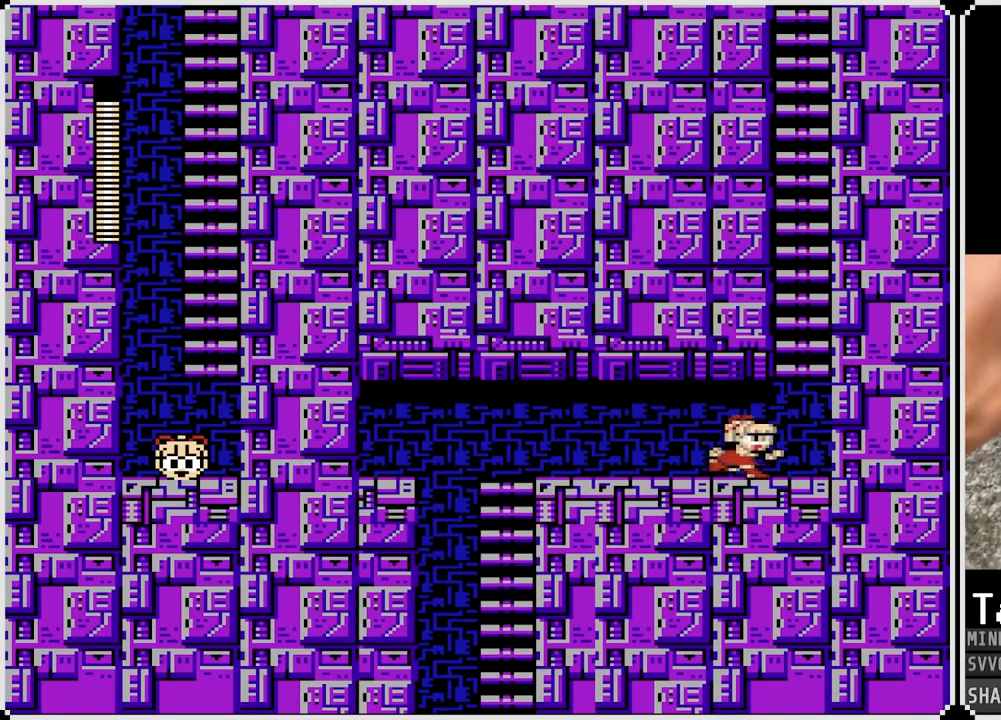
{"buttons": ["CROSS", "DPAD_UP"], "left_stick": "center", "right_stick": "center", "events": [[233, "CROSS", "down"], [317, "DPAD_RIGHT", "up"], [483, "DPAD_UP", "down"]]}
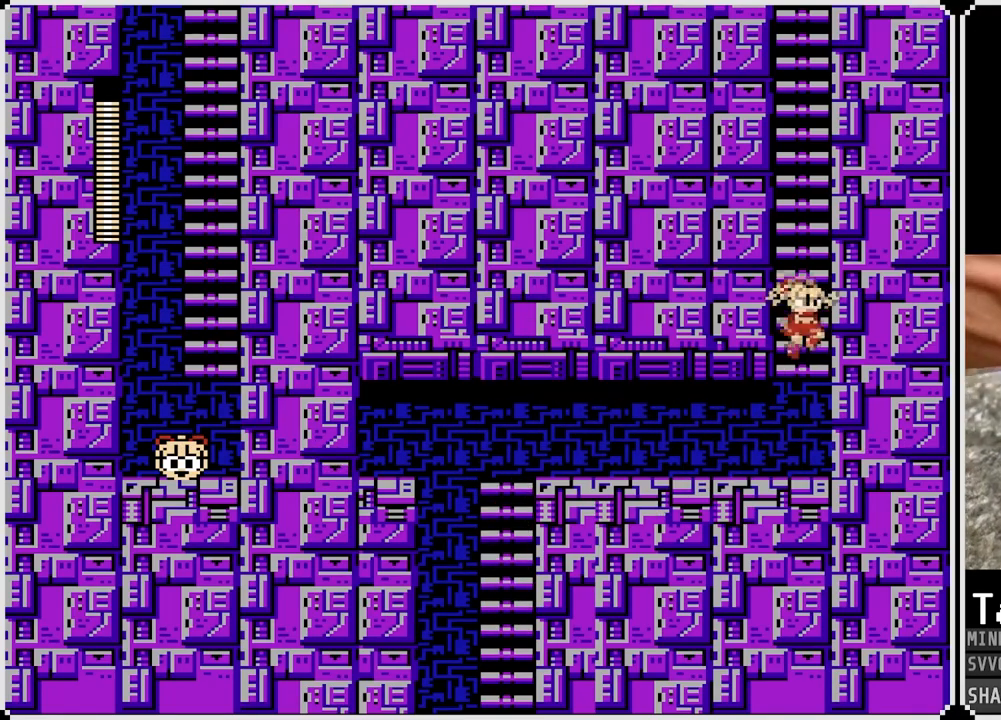
{"buttons": ["DPAD_UP", "DPAD_LEFT"], "left_stick": "center", "right_stick": "center", "events": [[100, "CROSS", "up"], [250, "DPAD_LEFT", "down"]]}
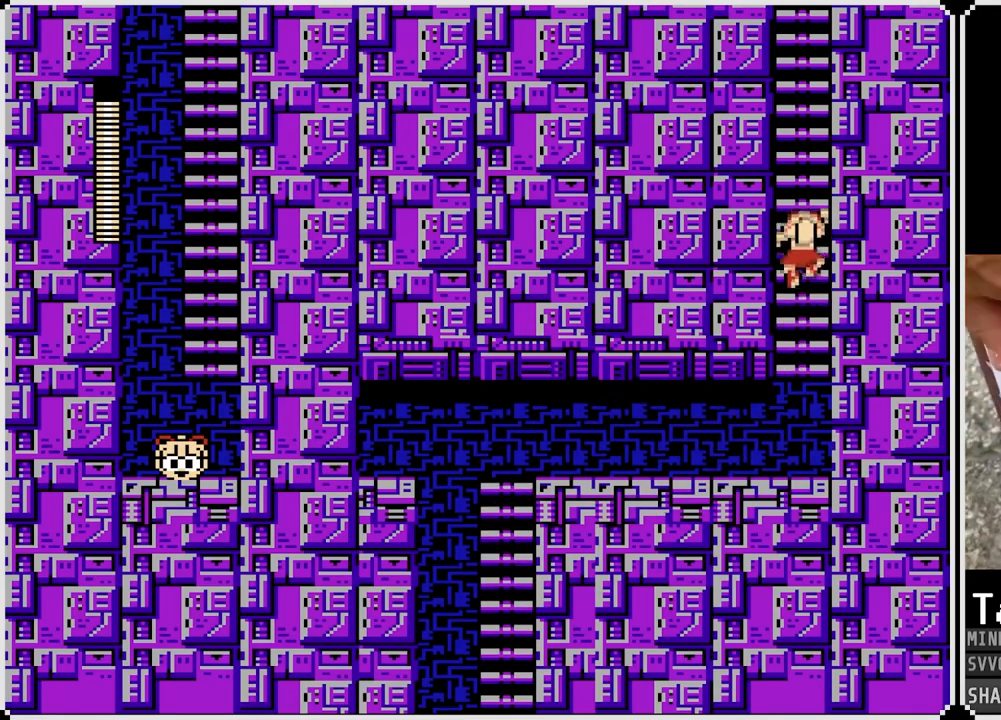
{"buttons": ["DPAD_UP"], "left_stick": "center", "right_stick": "center", "events": [[17, "DPAD_LEFT", "up"]]}
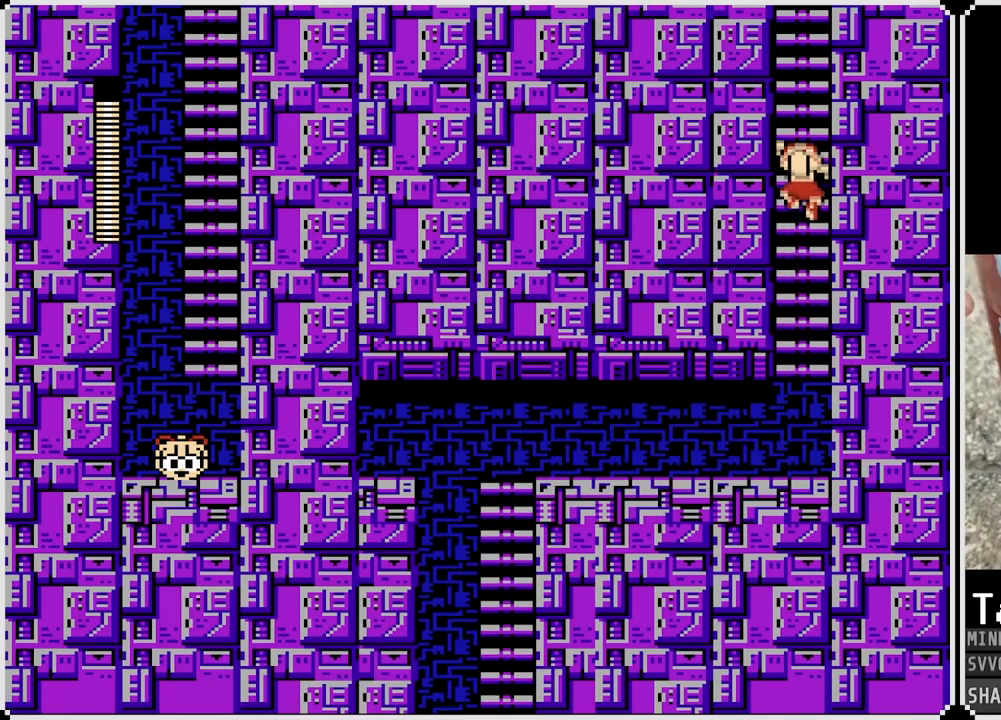
{"buttons": ["DPAD_UP"], "left_stick": "center", "right_stick": "center", "events": []}
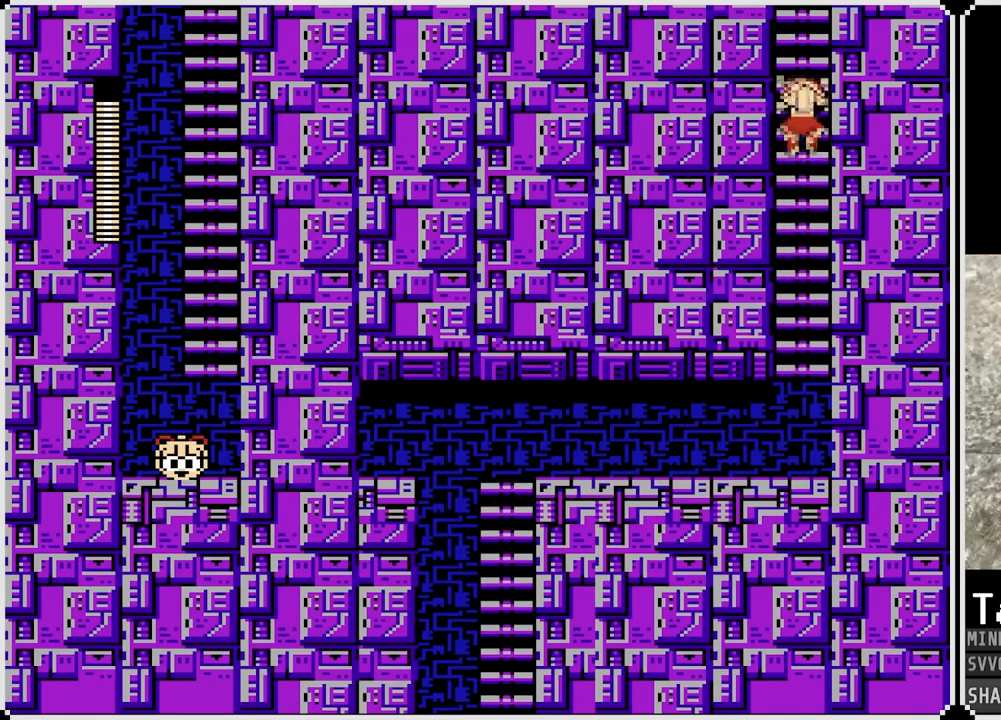
{"buttons": ["DPAD_UP"], "left_stick": "center", "right_stick": "center", "events": []}
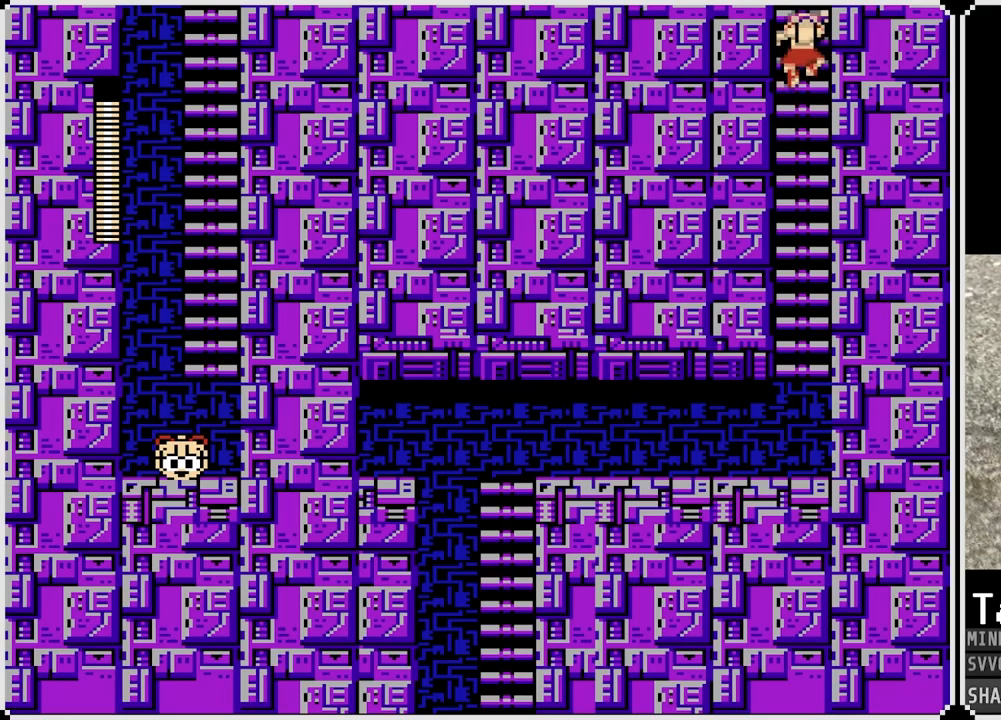
{"buttons": ["DPAD_UP"], "left_stick": "center", "right_stick": "center", "events": []}
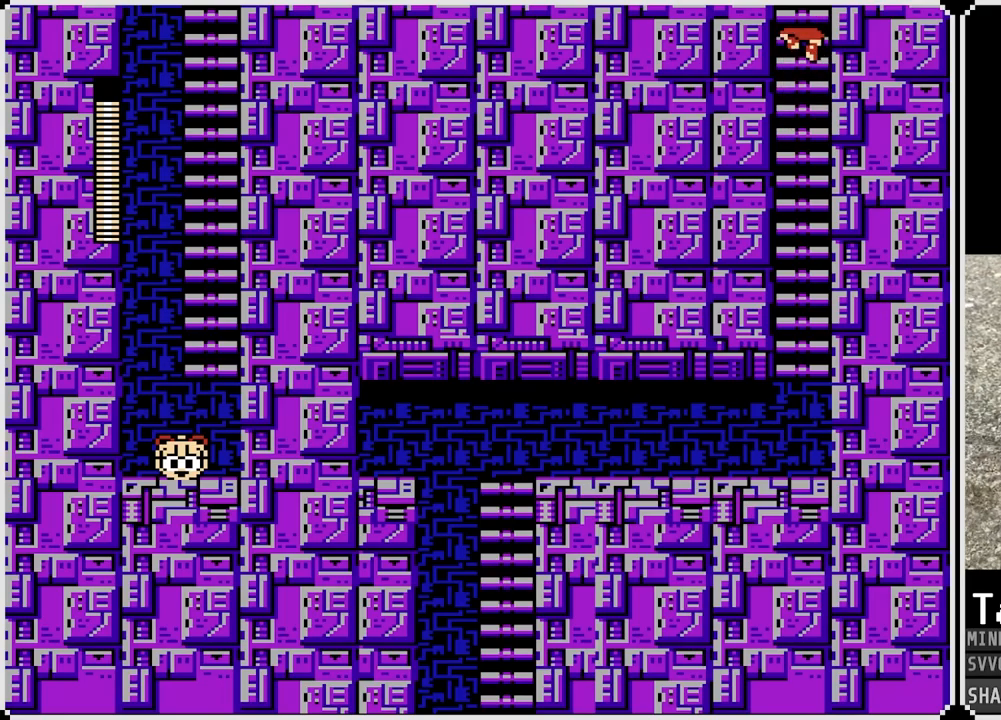
{"buttons": ["DPAD_UP"], "left_stick": "center", "right_stick": "center", "events": []}
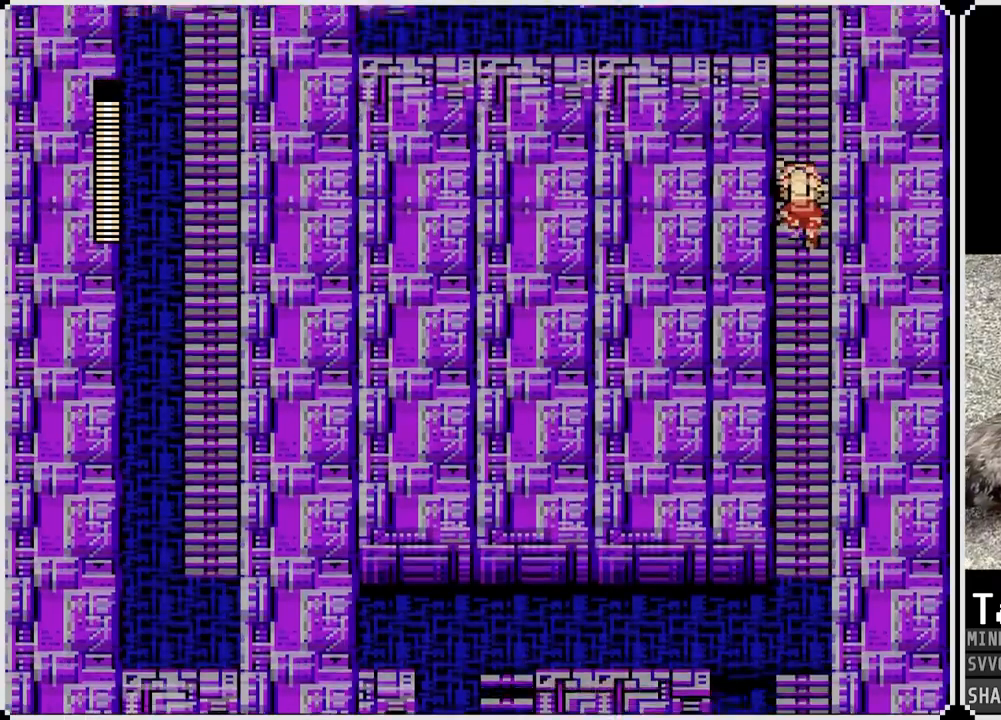
{"buttons": ["DPAD_UP"], "left_stick": "center", "right_stick": "center", "events": []}
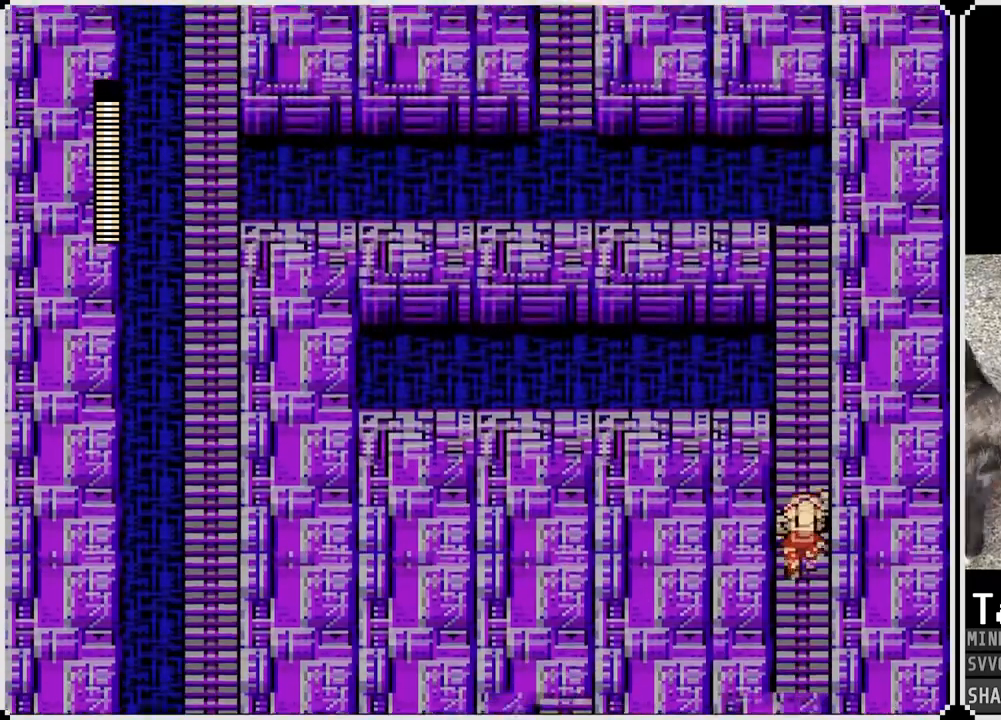
{"buttons": ["DPAD_UP"], "left_stick": "center", "right_stick": "center", "events": []}
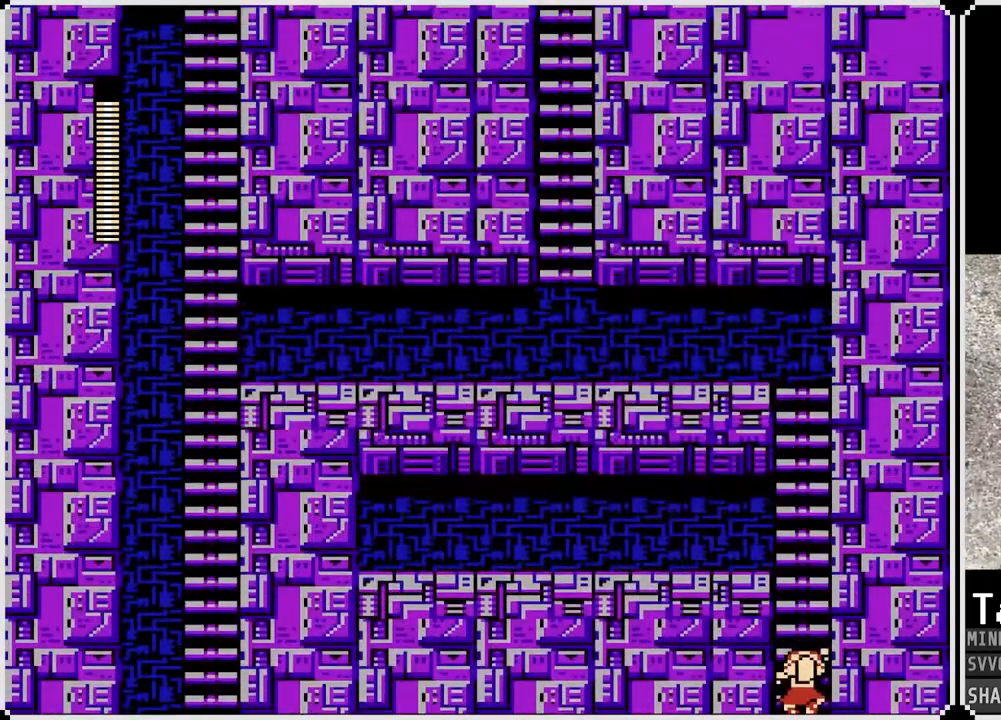
{"buttons": ["DPAD_UP"], "left_stick": "center", "right_stick": "center", "events": []}
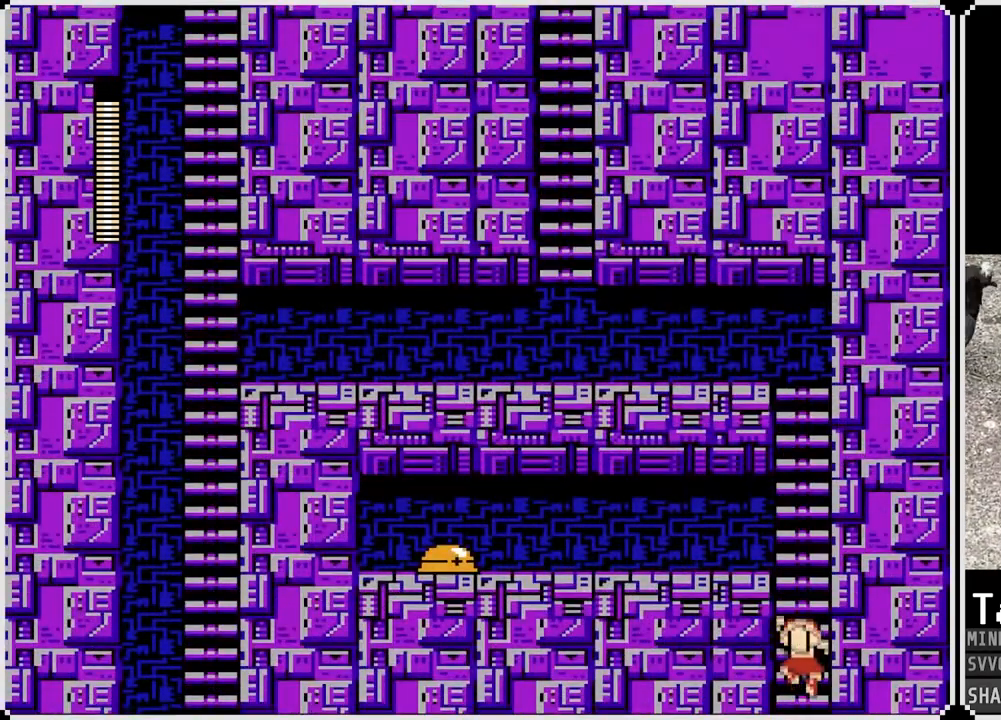
{"buttons": ["DPAD_UP"], "left_stick": "center", "right_stick": "center", "events": []}
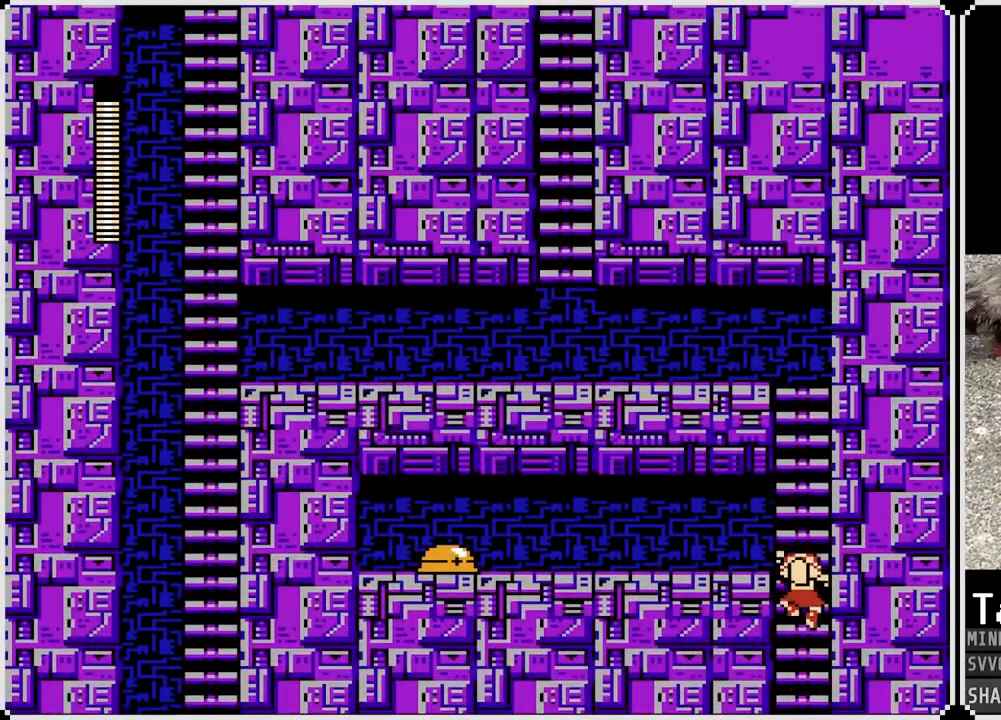
{"buttons": ["DPAD_UP"], "left_stick": "center", "right_stick": "center", "events": []}
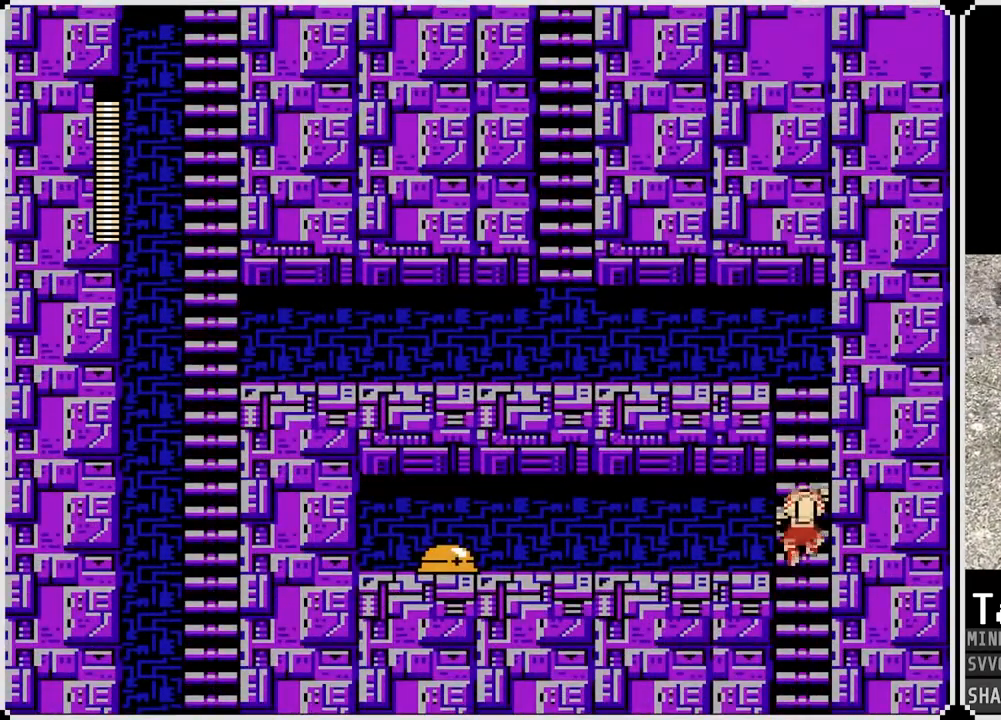
{"buttons": ["DPAD_UP"], "left_stick": "center", "right_stick": "center", "events": []}
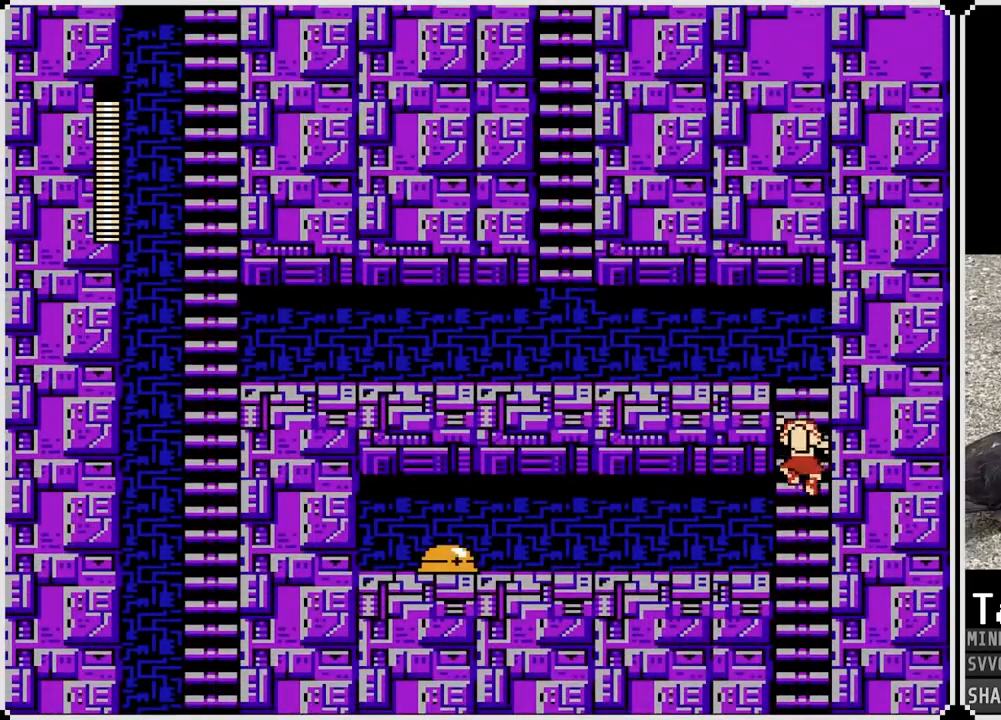
{"buttons": ["CROSS", "DPAD_LEFT"], "left_stick": "center", "right_stick": "center", "events": [[467, "DPAD_LEFT", "down"], [483, "CROSS", "down"], [500, "DPAD_UP", "up"]]}
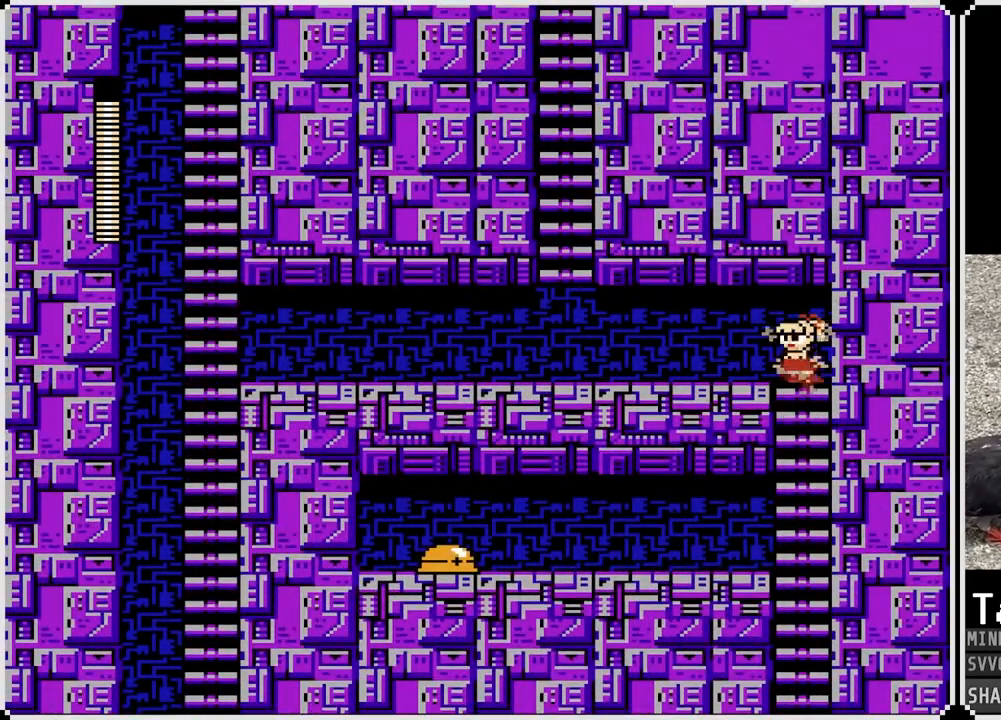
{"buttons": ["DPAD_LEFT"], "left_stick": "center", "right_stick": "center", "events": [[117, "CROSS", "up"], [217, "CROSS", "down"], [317, "CROSS", "up"], [383, "CROSS", "down"], [483, "CROSS", "up"]]}
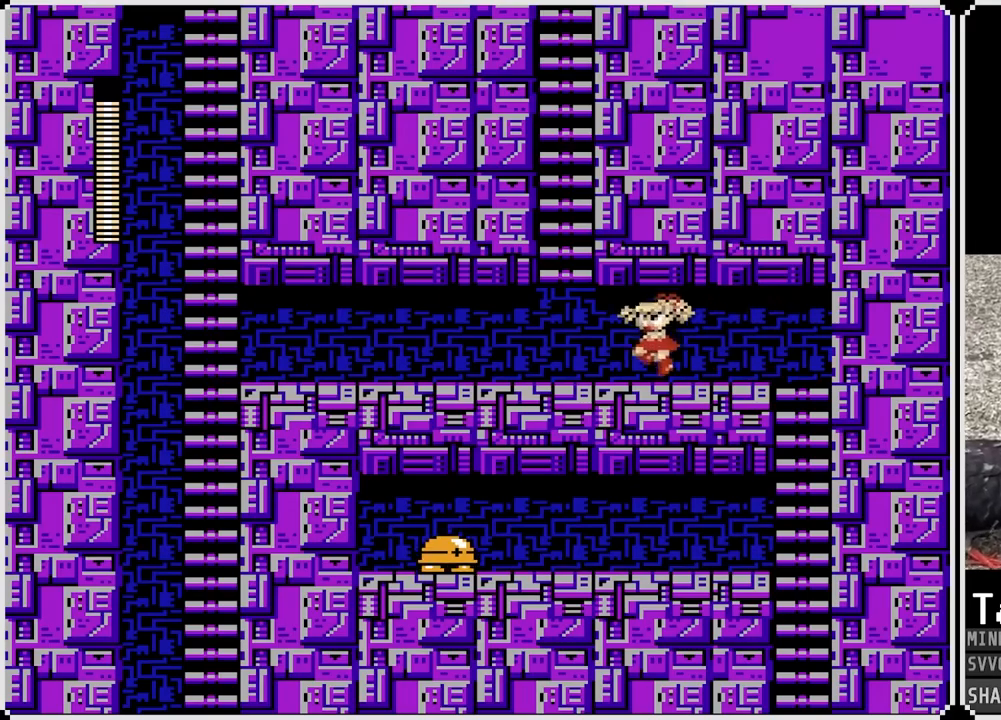
{"buttons": ["DPAD_LEFT"], "left_stick": "center", "right_stick": "center", "events": [[67, "CROSS", "down"], [150, "CROSS", "up"]]}
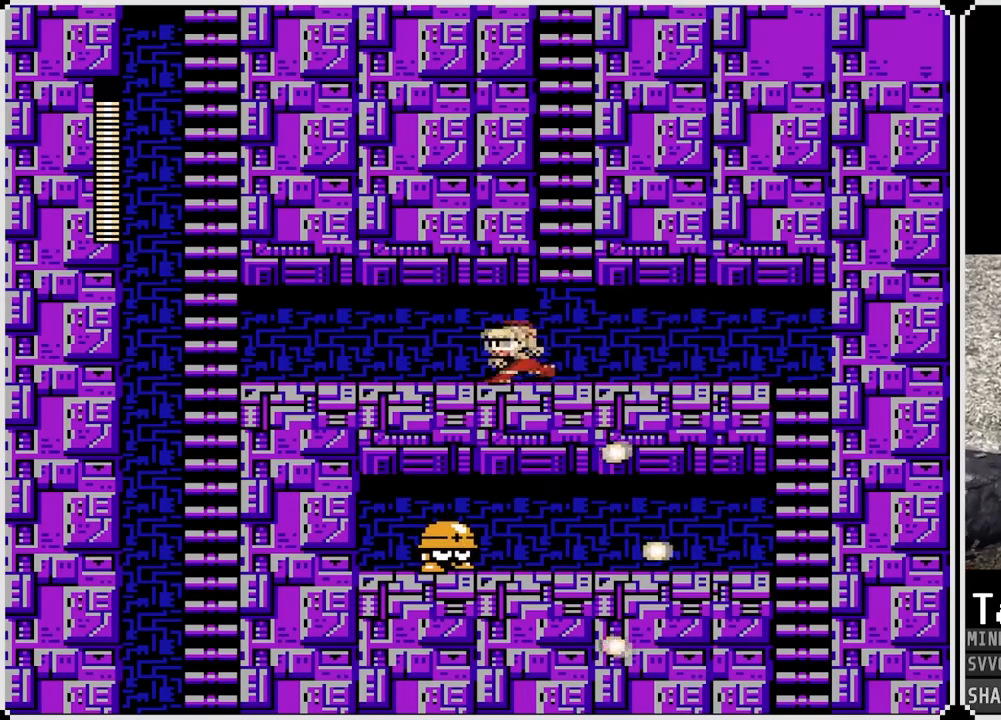
{"buttons": ["DPAD_LEFT"], "left_stick": "center", "right_stick": "center", "events": []}
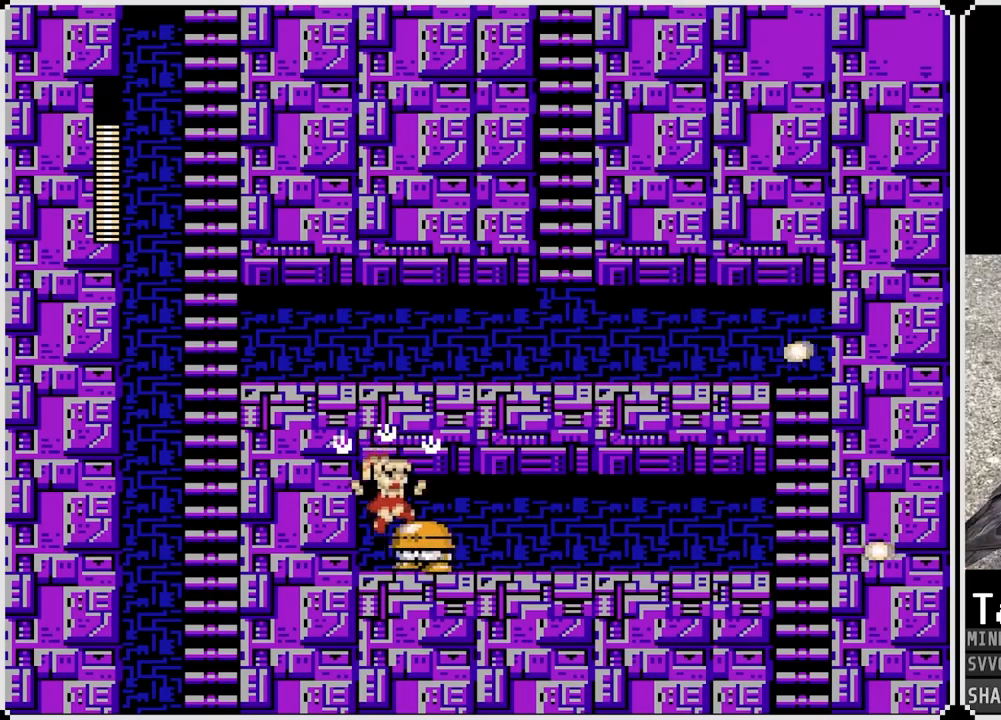
{"buttons": ["DPAD_RIGHT"], "left_stick": "center", "right_stick": "center", "events": [[167, "CROSS", "down"], [350, "CROSS", "up"], [417, "DPAD_LEFT", "up"], [467, "DPAD_RIGHT", "down"]]}
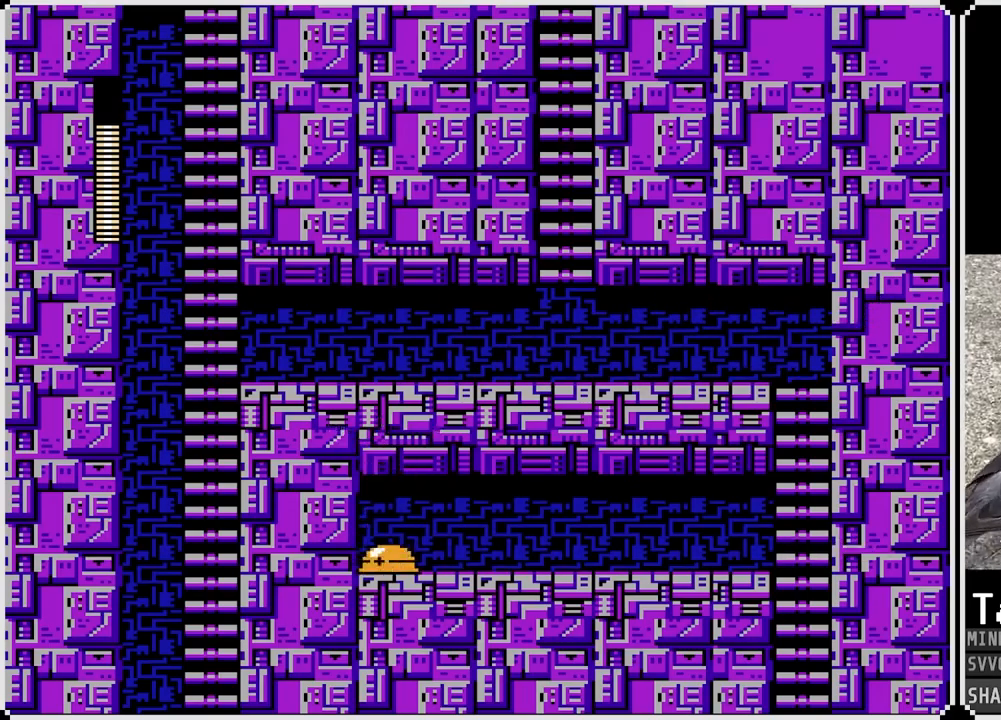
{"buttons": ["DPAD_RIGHT"], "left_stick": "center", "right_stick": "center", "events": []}
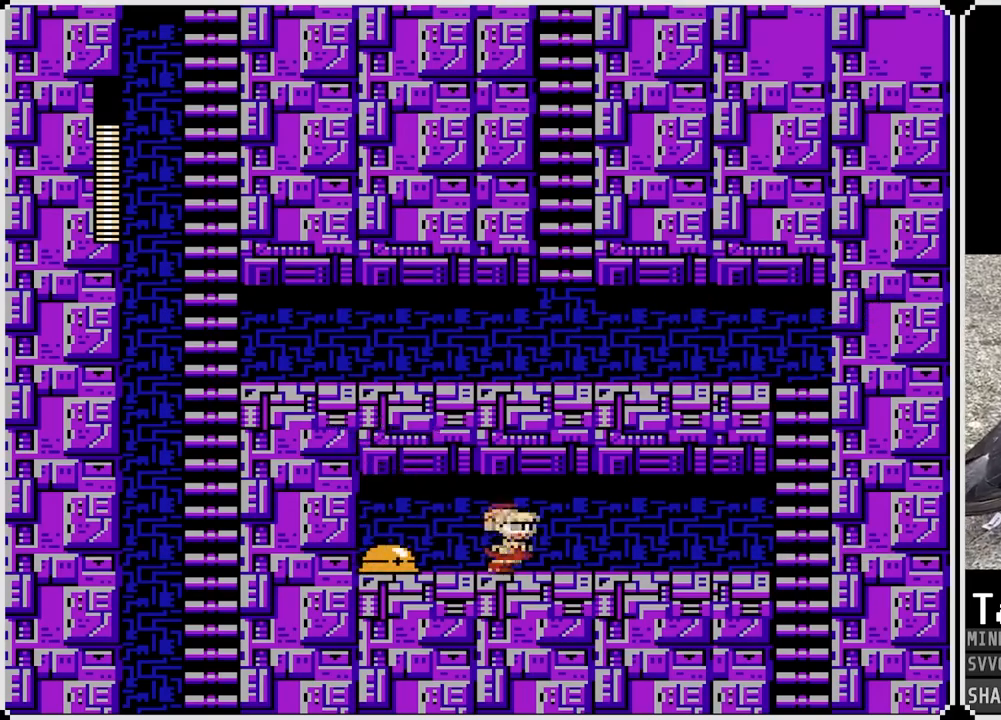
{"buttons": ["SQUARE"], "left_stick": "center", "right_stick": "center", "events": [[100, "DPAD_LEFT", "down"], [100, "DPAD_RIGHT", "up"], [133, "SQUARE", "down"], [217, "DPAD_LEFT", "up"], [250, "SQUARE", "up"], [317, "SQUARE", "down"], [417, "SQUARE", "up"], [467, "SQUARE", "down"]]}
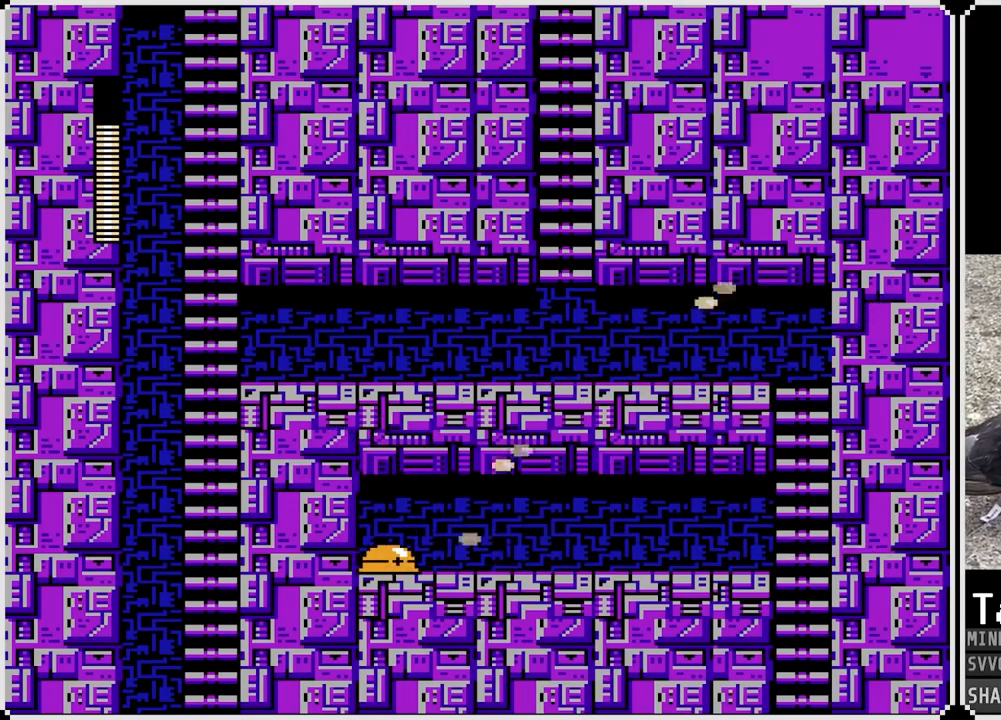
{"buttons": [], "left_stick": "center", "right_stick": "center", "events": [[67, "SQUARE", "up"], [150, "SQUARE", "down"], [233, "SQUARE", "up"], [317, "SQUARE", "down"], [417, "SQUARE", "up"]]}